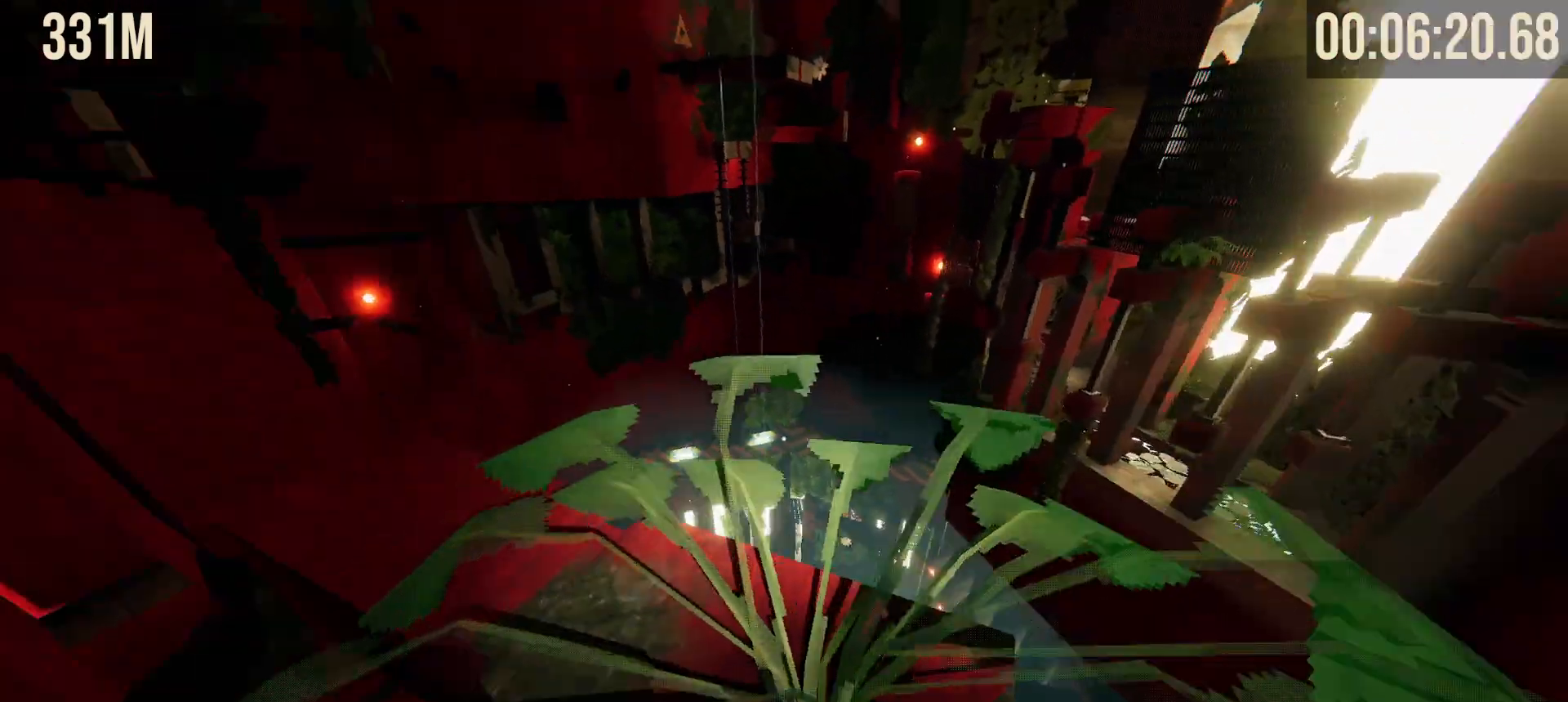
Gameplay with keyboard and mouse; each line is a JSON object with the keys and mouse buttons held at the frame after it. "events" lists presses ("down") and releases ("up") of "1", "2", "3", "4", "5", "a", "alt", "b", "c", "ctrl", "d", "e", "f", "g", "q", "r", "s", "shift", "space", "t", "tab", "tilde", "v", "w", "x", "z", "mouse_left", "mouse_wheel", "mouse_right", "mouse_mb4" and "mouse_mb5" between this image and that frame as [ms after this image, input, new state], when the widget could be followed in between. "mouse_left", "mouse_wheel", "mouse_right", "mouse_mb4", "mouse_mb5" = the "left", "wheel", "right", "mb4", "mb5" buttons of the "mouse" list. No other keys are recorded. "wheel" means that the mouse wheel is clicked or scrolled. Mouse movement is not recorded.
{"keys": ["shift", "w"], "mouse": [], "events": [[117, "shift", "down"], [317, "w", "down"]]}
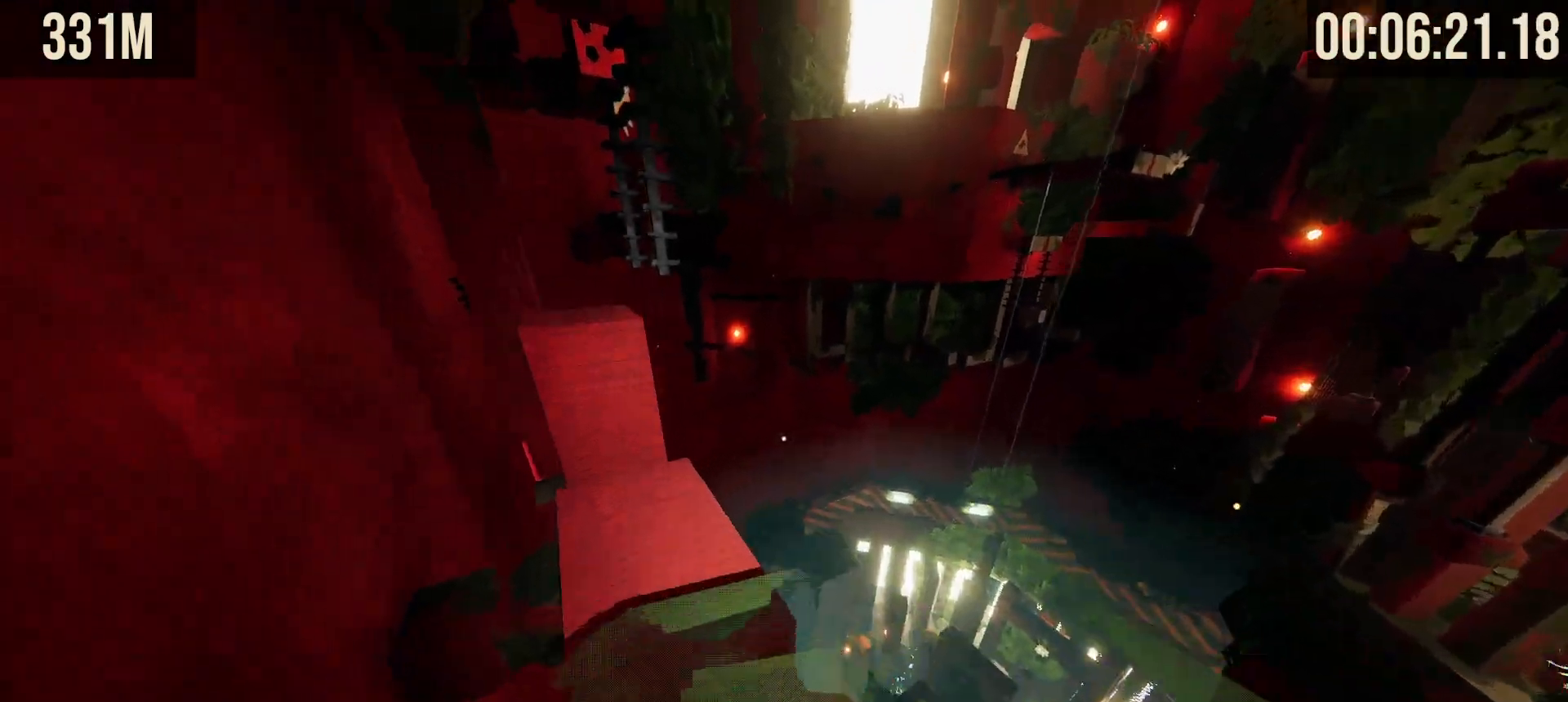
{"keys": ["shift", "w"], "mouse": [], "events": [[283, "space", "down"], [383, "space", "up"]]}
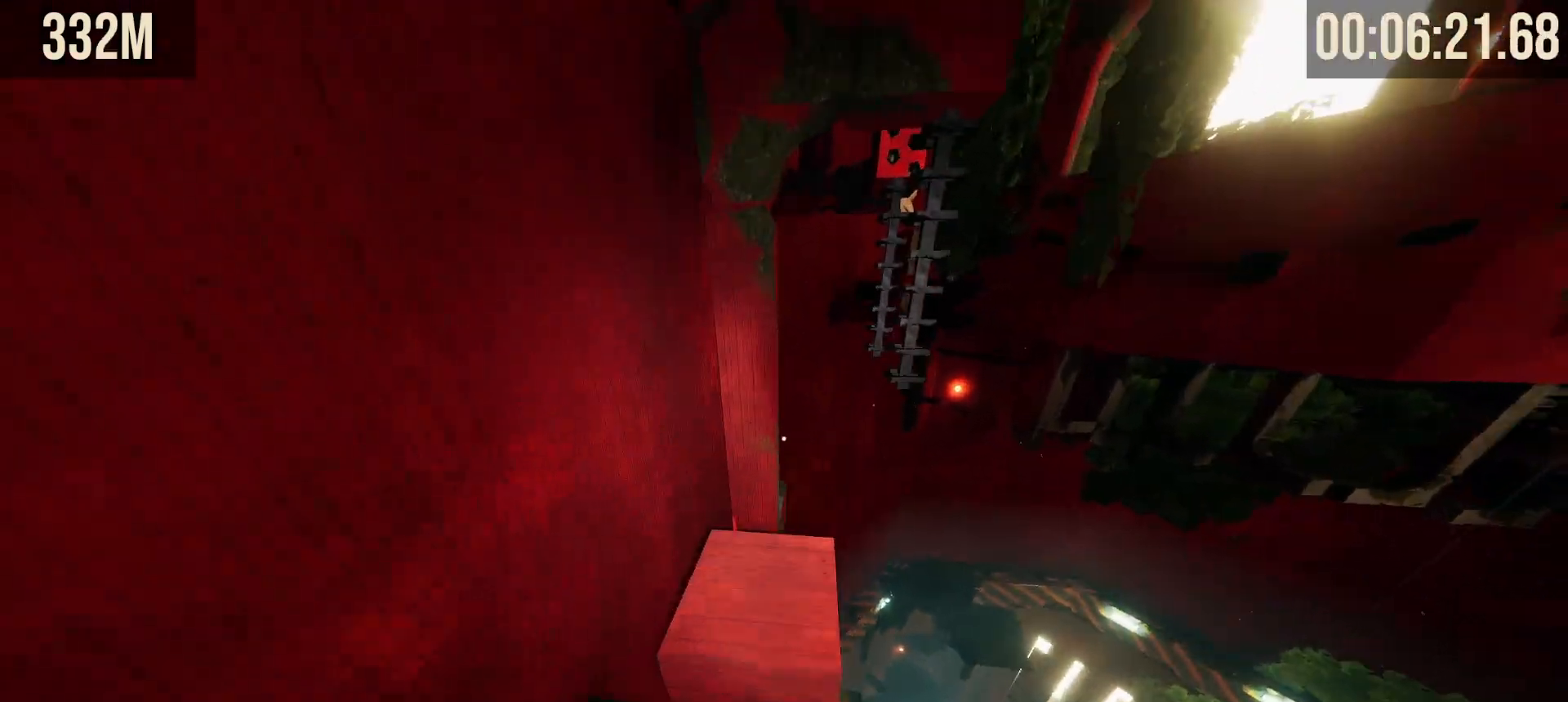
{"keys": ["shift", "space", "w"], "mouse": [], "events": [[383, "space", "down"]]}
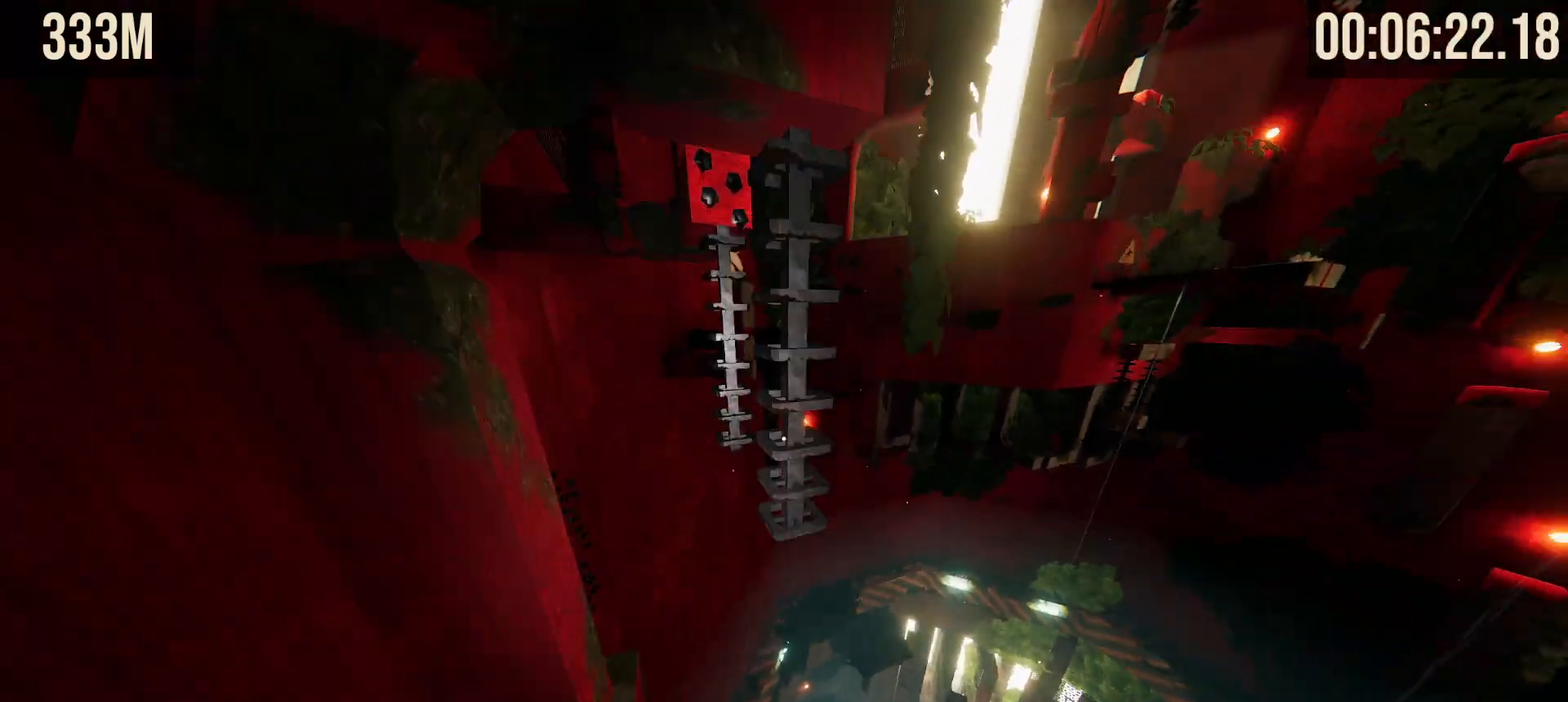
{"keys": ["shift", "space", "w"], "mouse": [], "events": []}
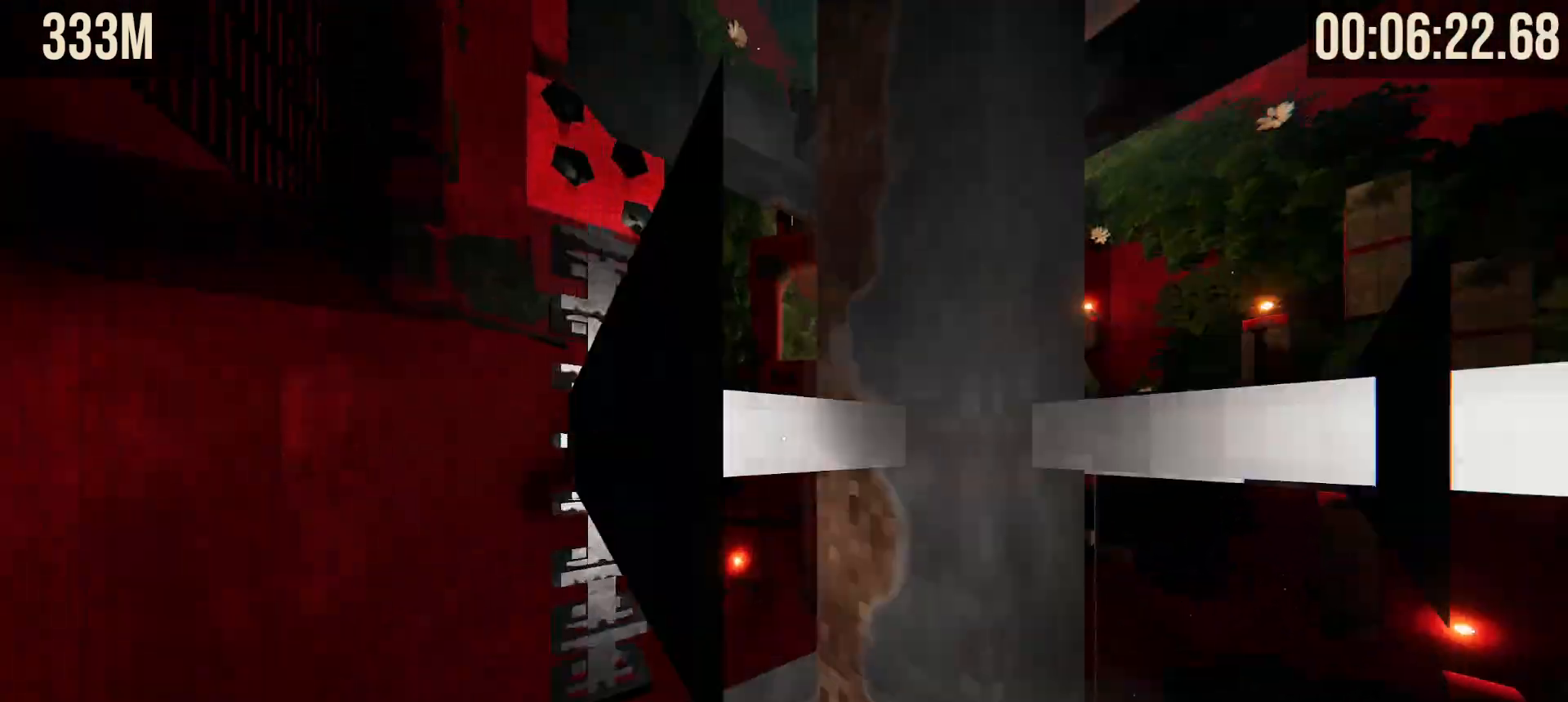
{"keys": ["shift", "space", "w"], "mouse": [], "events": []}
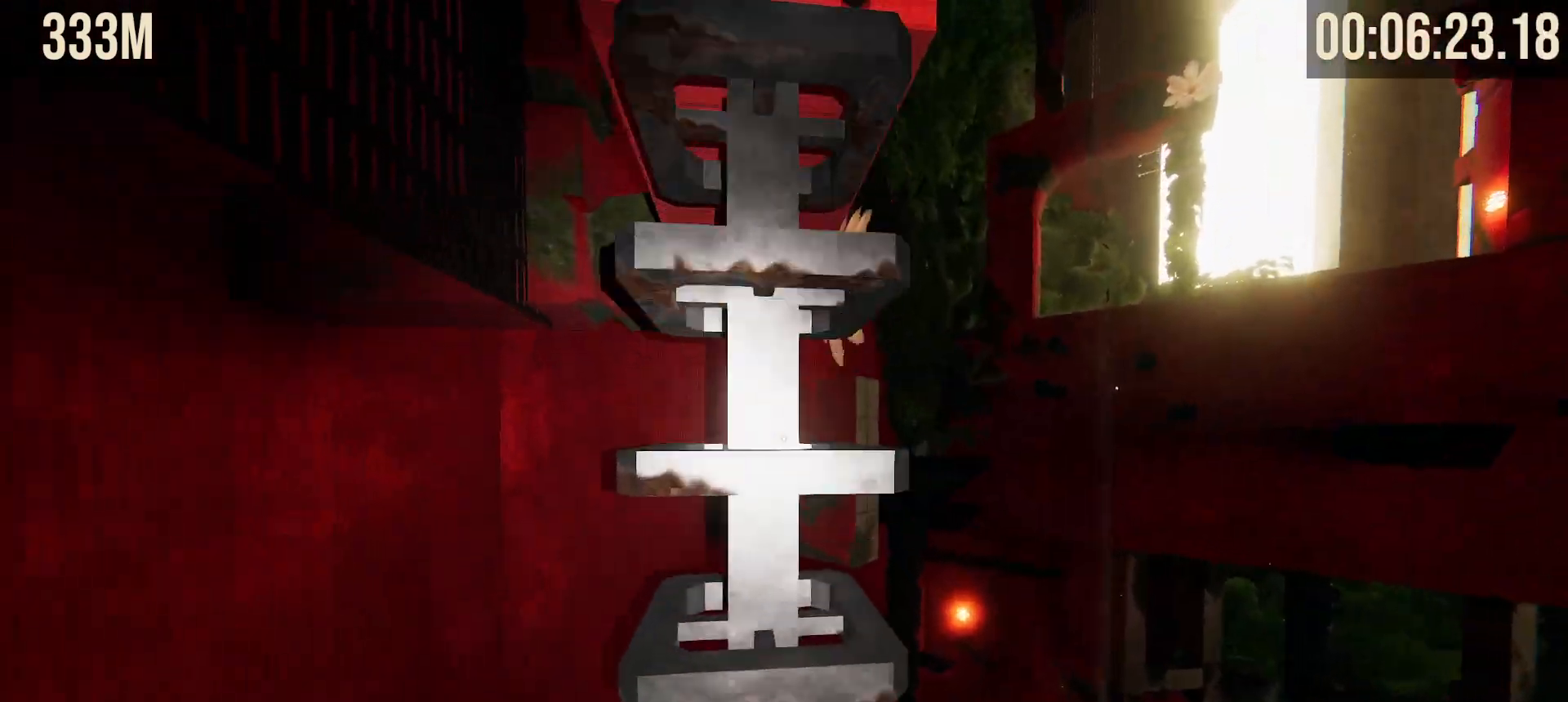
{"keys": ["space"], "mouse": [], "events": [[250, "w", "up"], [300, "shift", "up"]]}
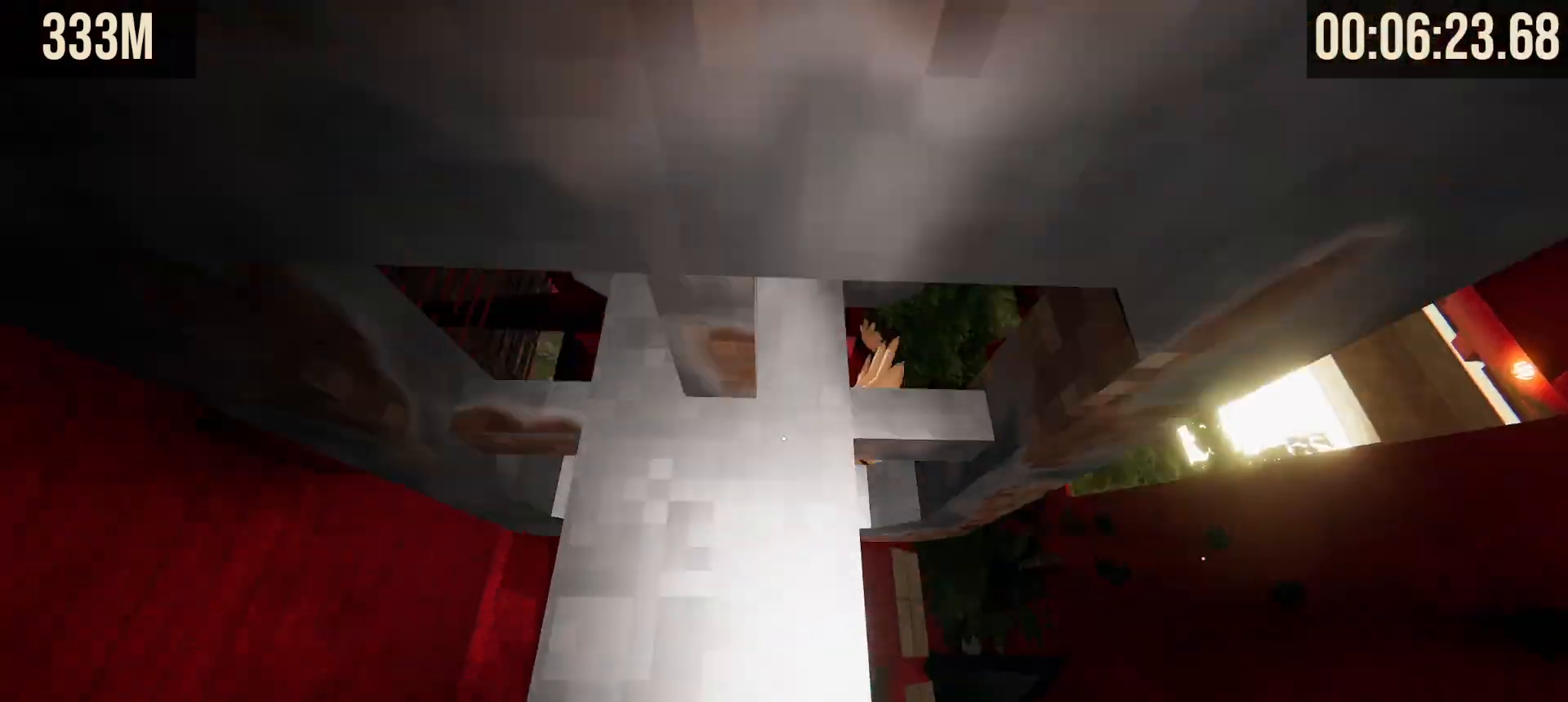
{"keys": ["space"], "mouse": [], "events": []}
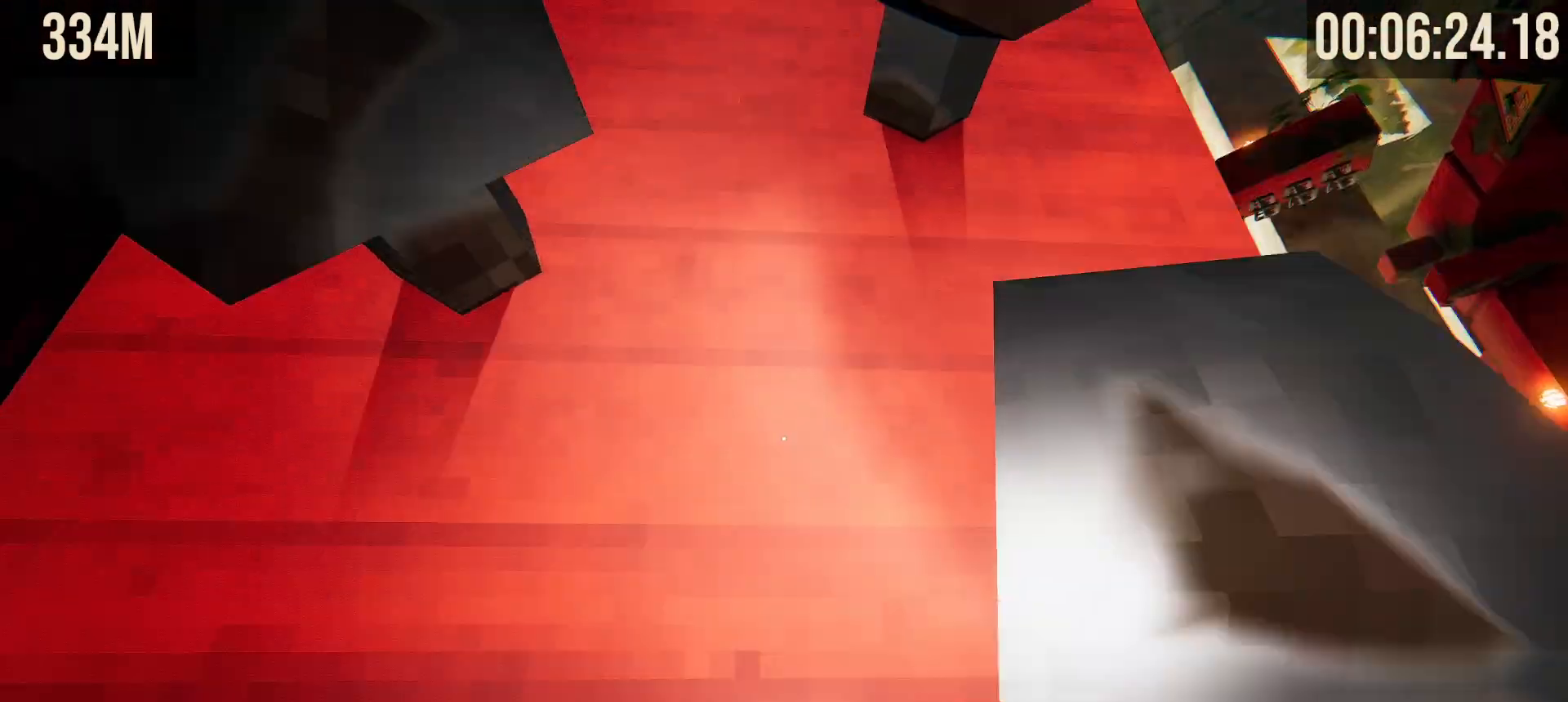
{"keys": ["space", "w"], "mouse": [], "events": [[367, "w", "down"]]}
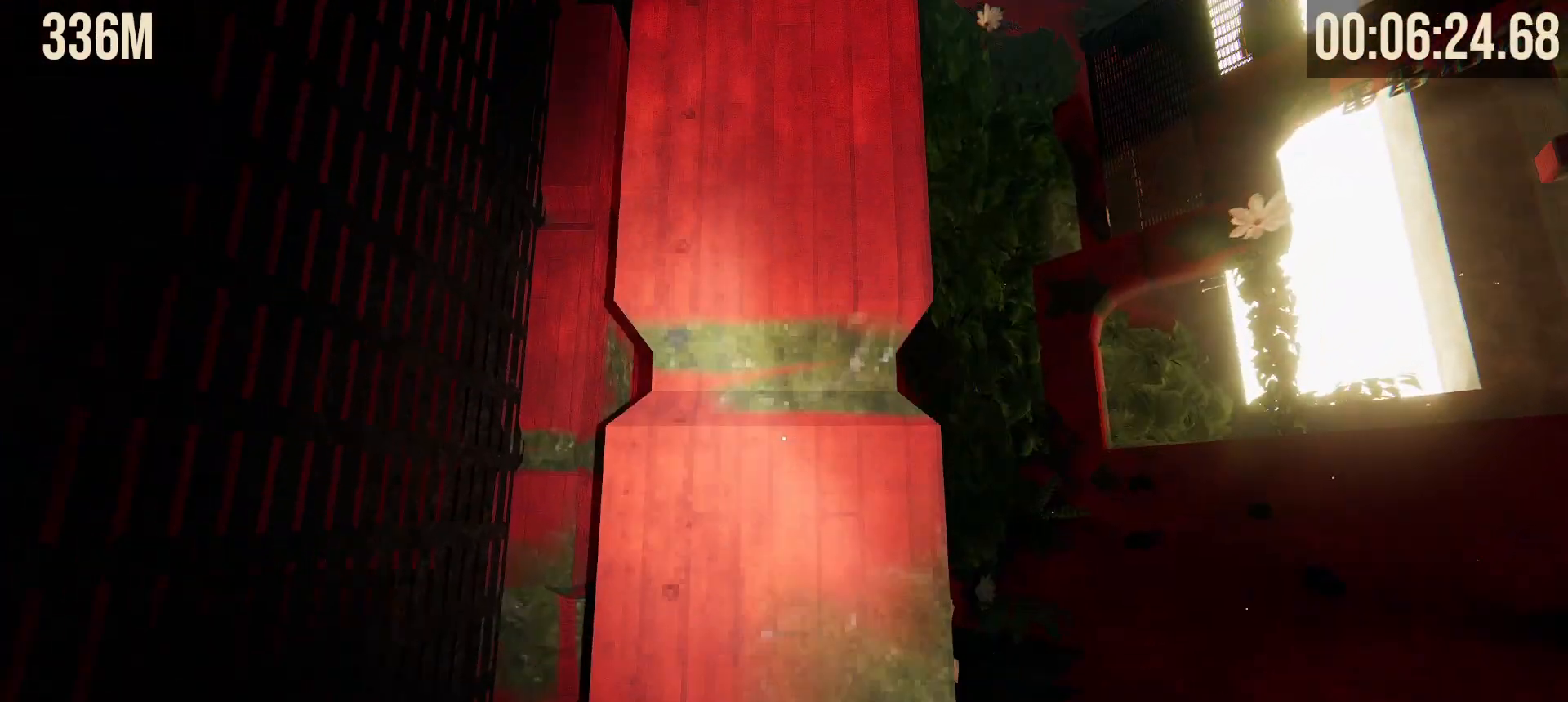
{"keys": [], "mouse": [], "events": [[117, "space", "up"], [400, "w", "up"]]}
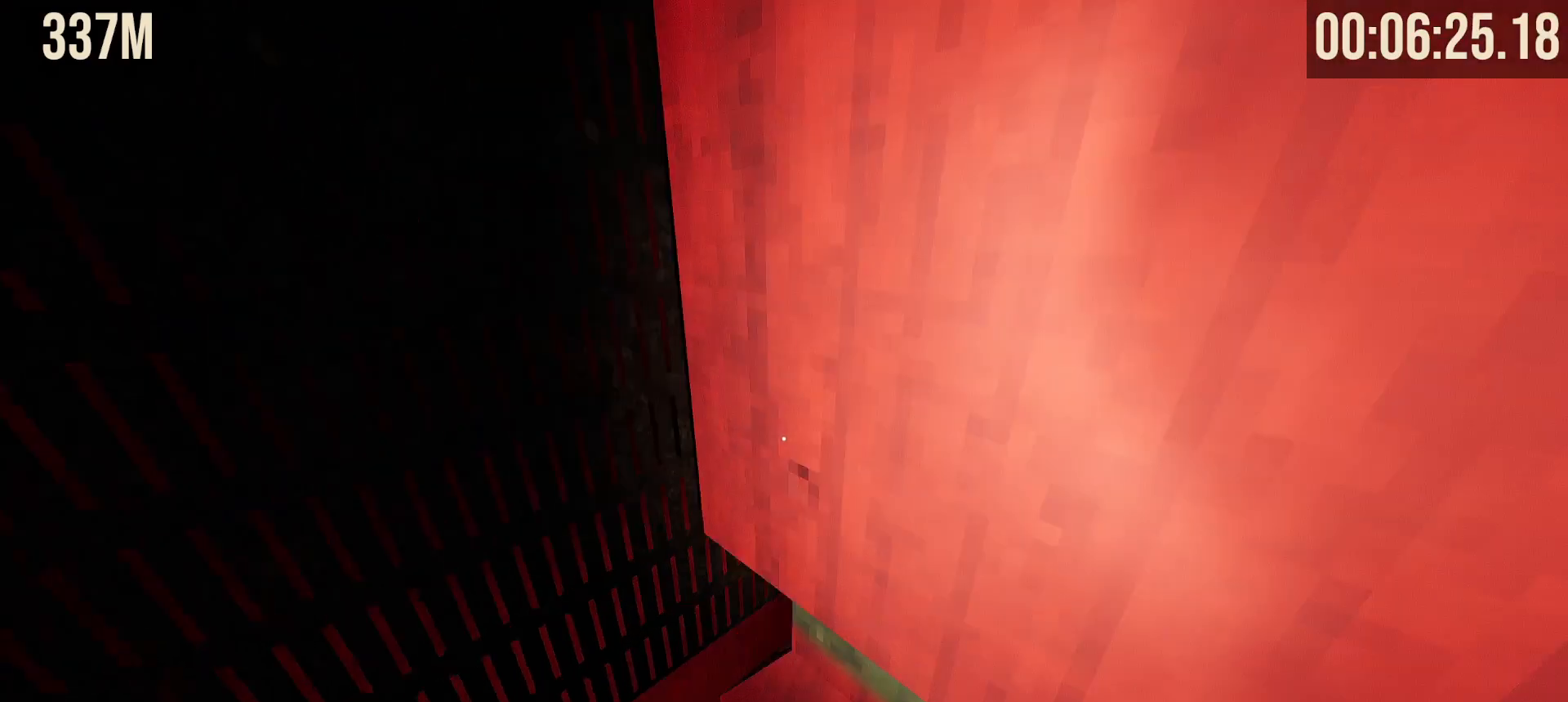
{"keys": ["shift", "w"], "mouse": [], "events": [[217, "shift", "down"], [267, "w", "down"], [350, "space", "down"], [450, "space", "up"]]}
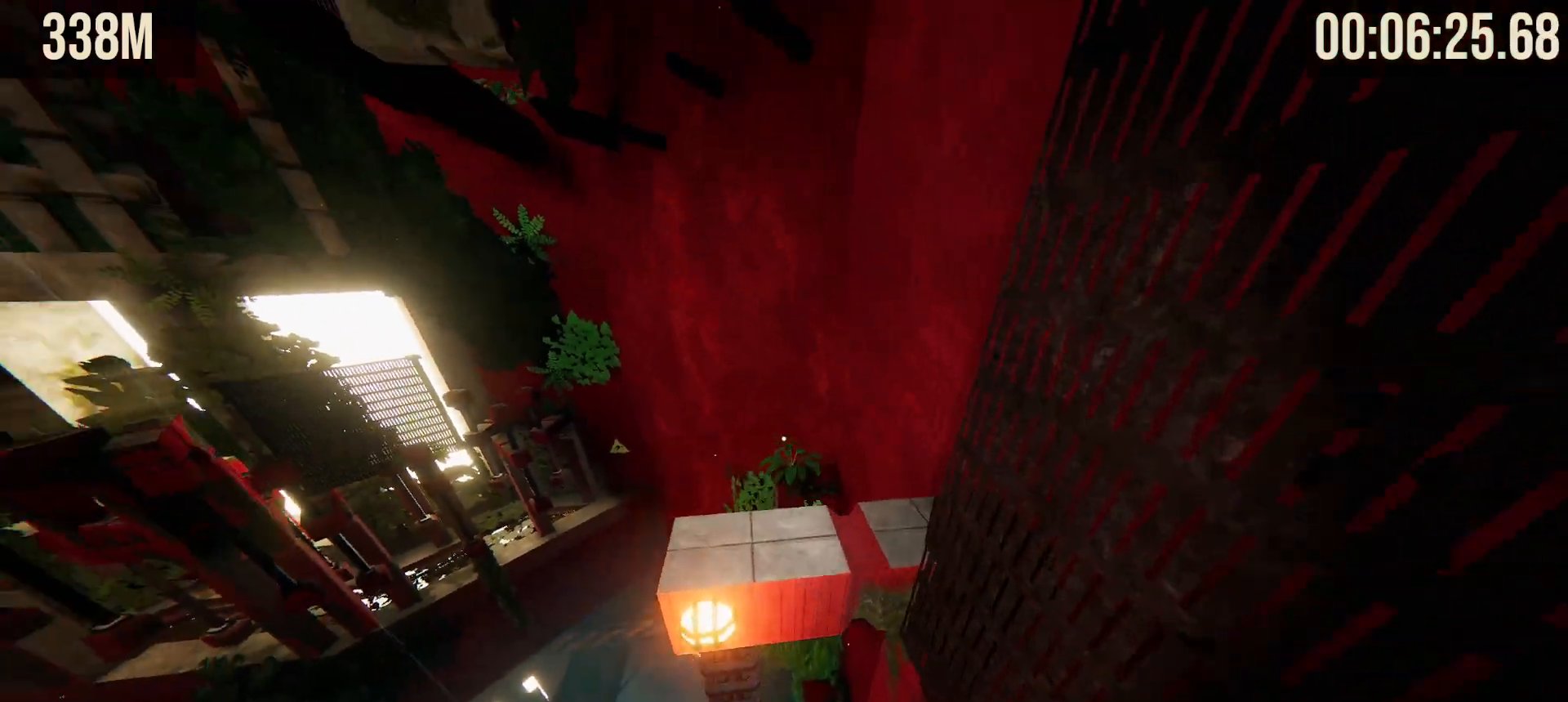
{"keys": ["shift", "w"], "mouse": [], "events": [[150, "a", "down"], [233, "a", "up"]]}
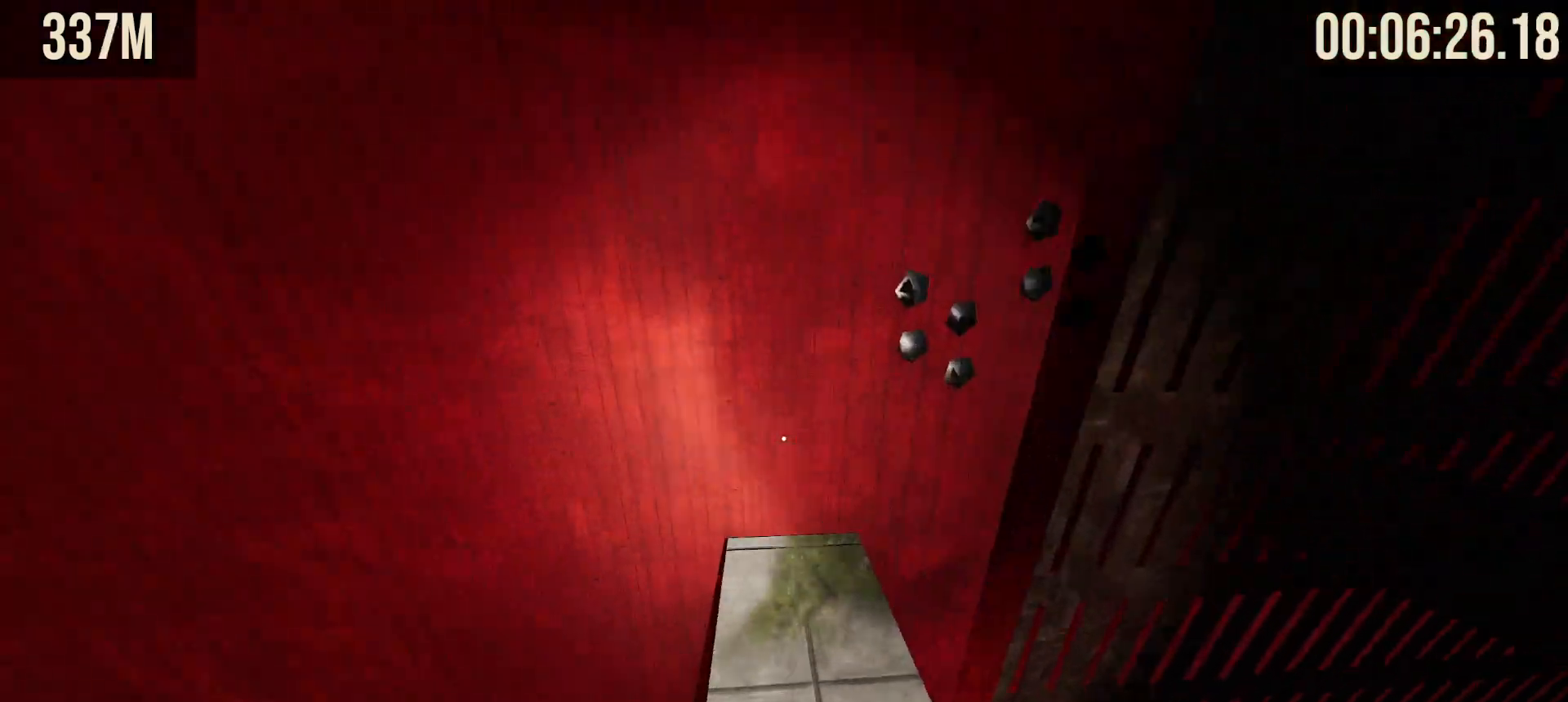
{"keys": ["shift", "w"], "mouse": [], "events": []}
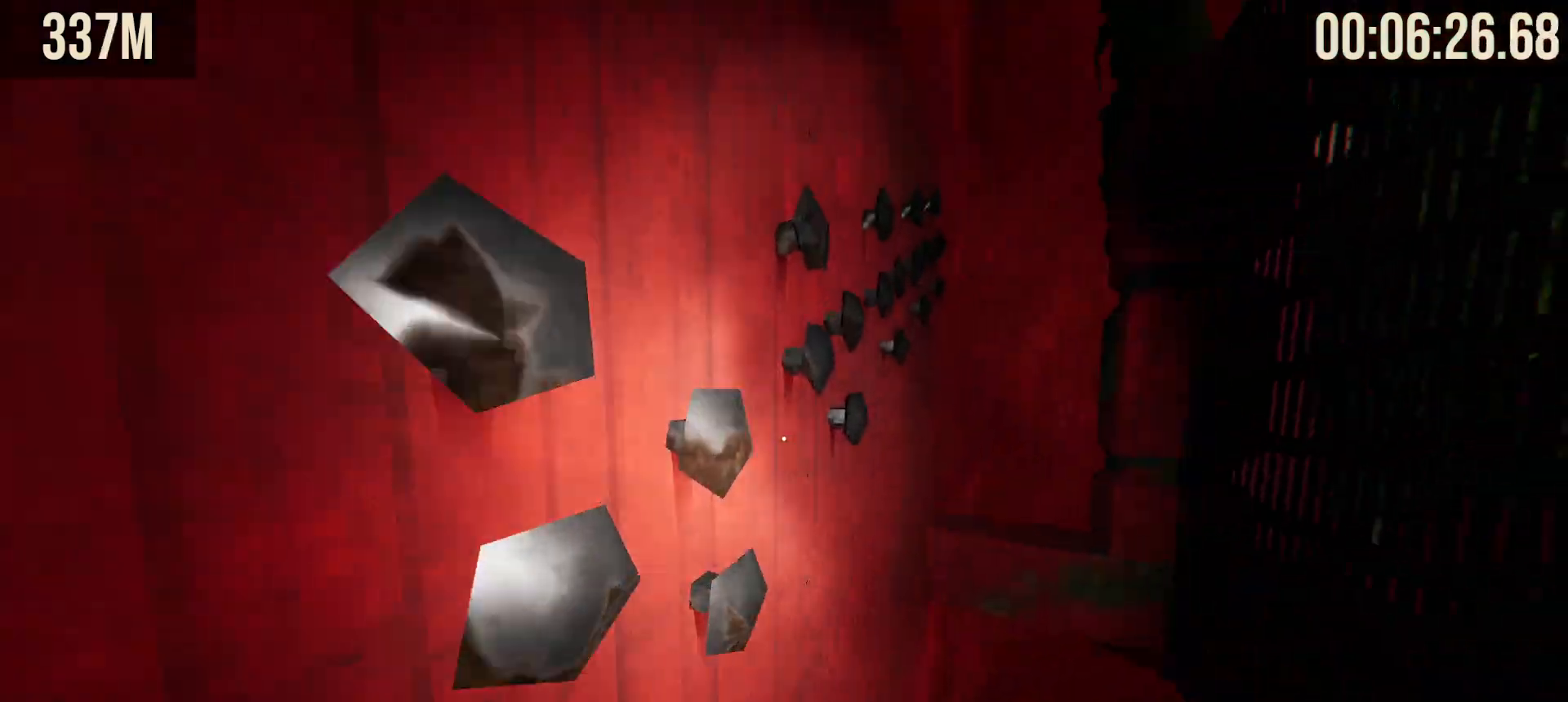
{"keys": ["shift", "w"], "mouse": [], "events": []}
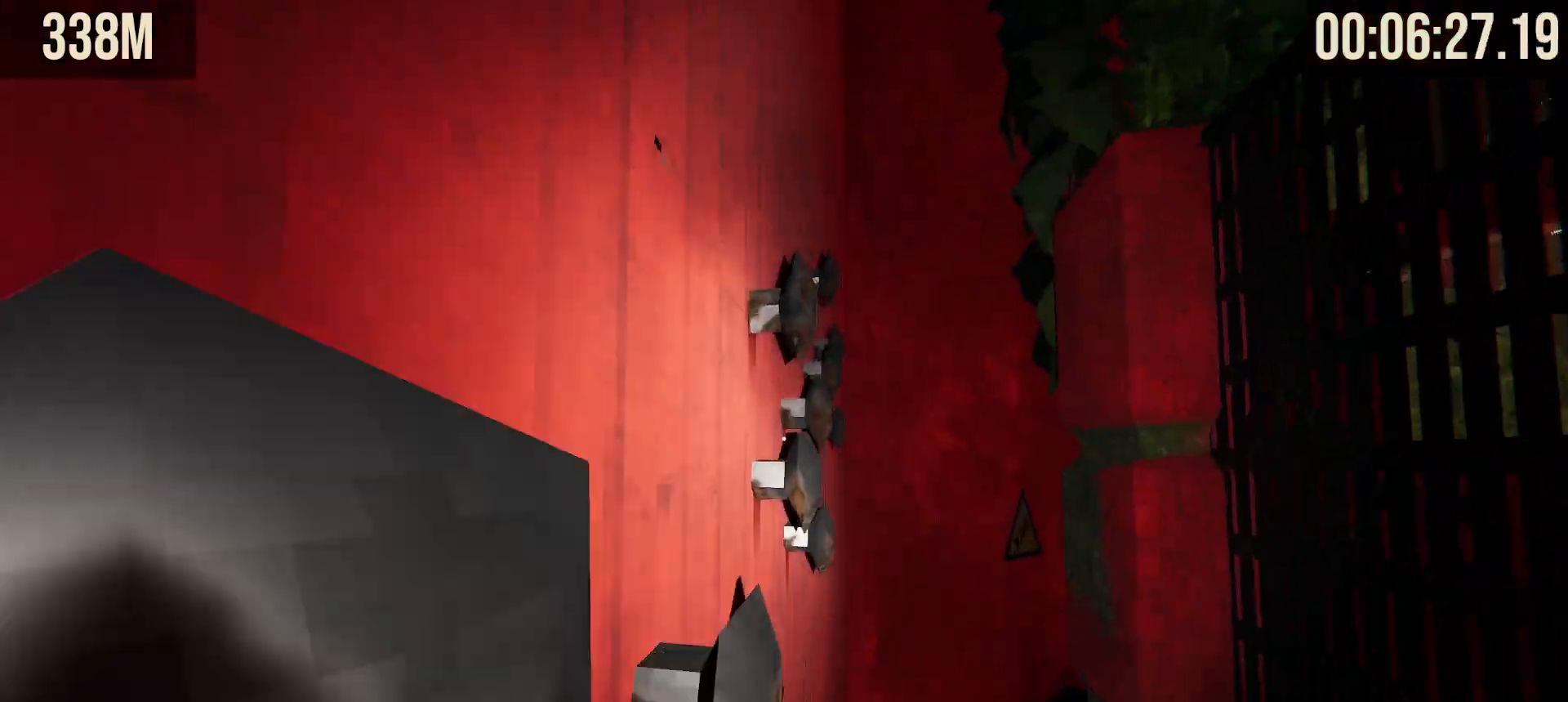
{"keys": ["shift", "w"], "mouse": [], "events": []}
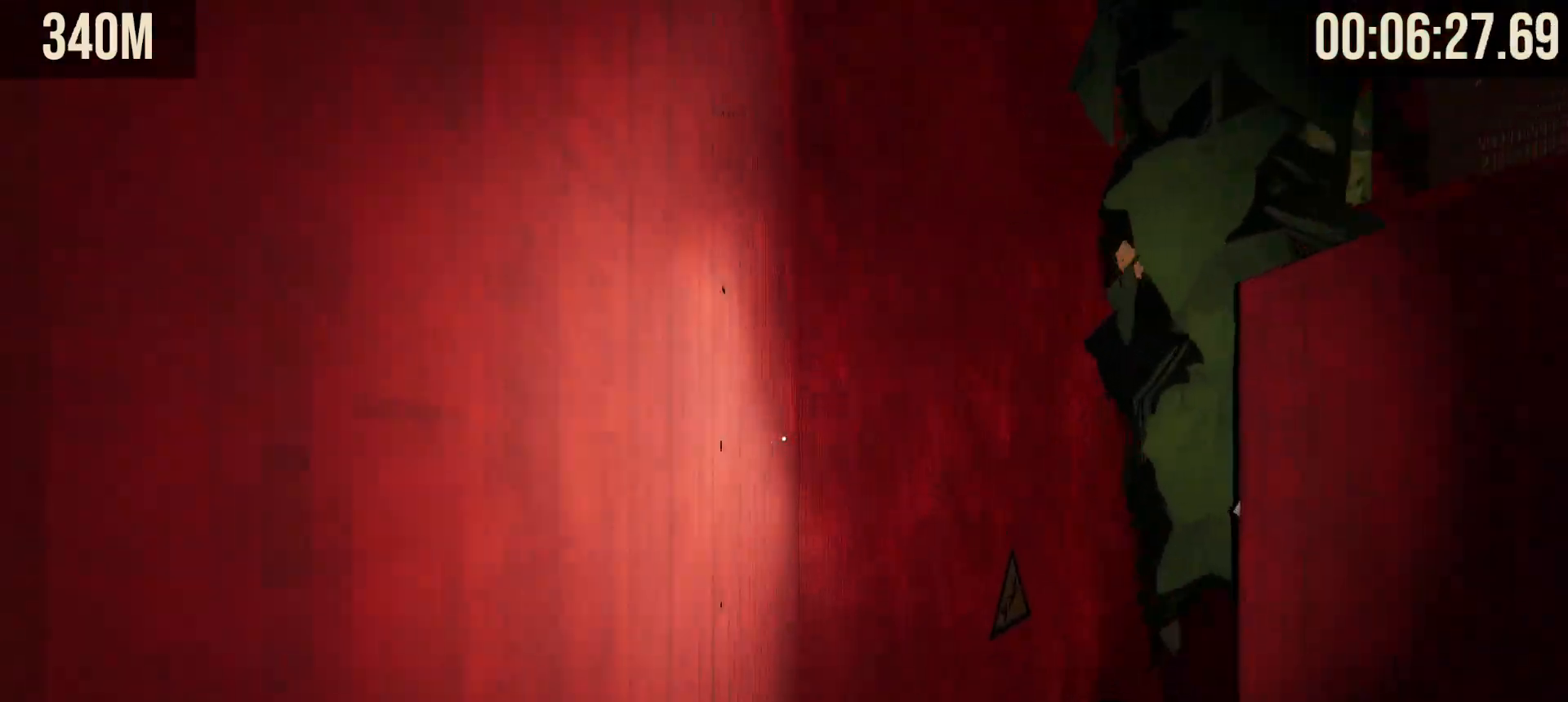
{"keys": ["shift", "w"], "mouse": [], "events": []}
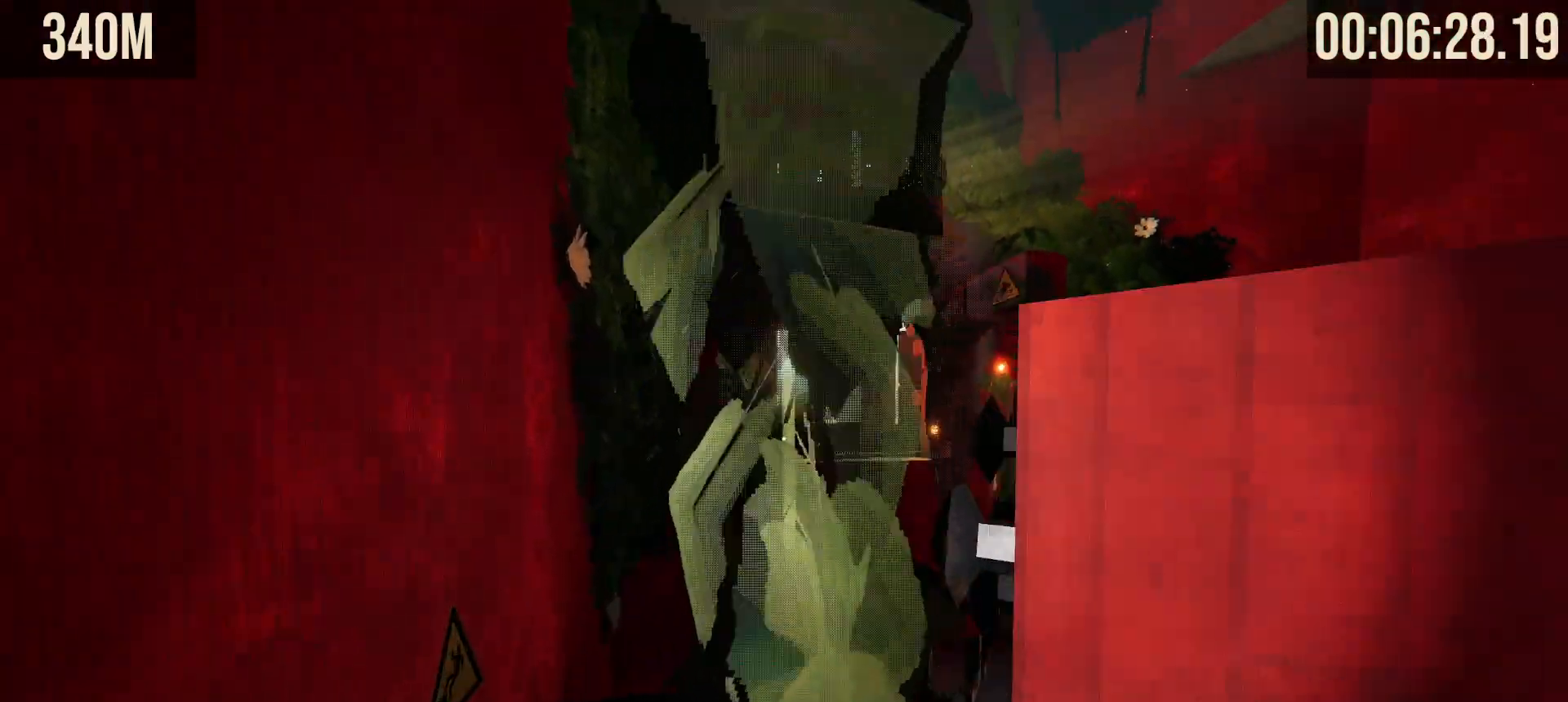
{"keys": ["shift"], "mouse": [], "events": [[450, "w", "up"]]}
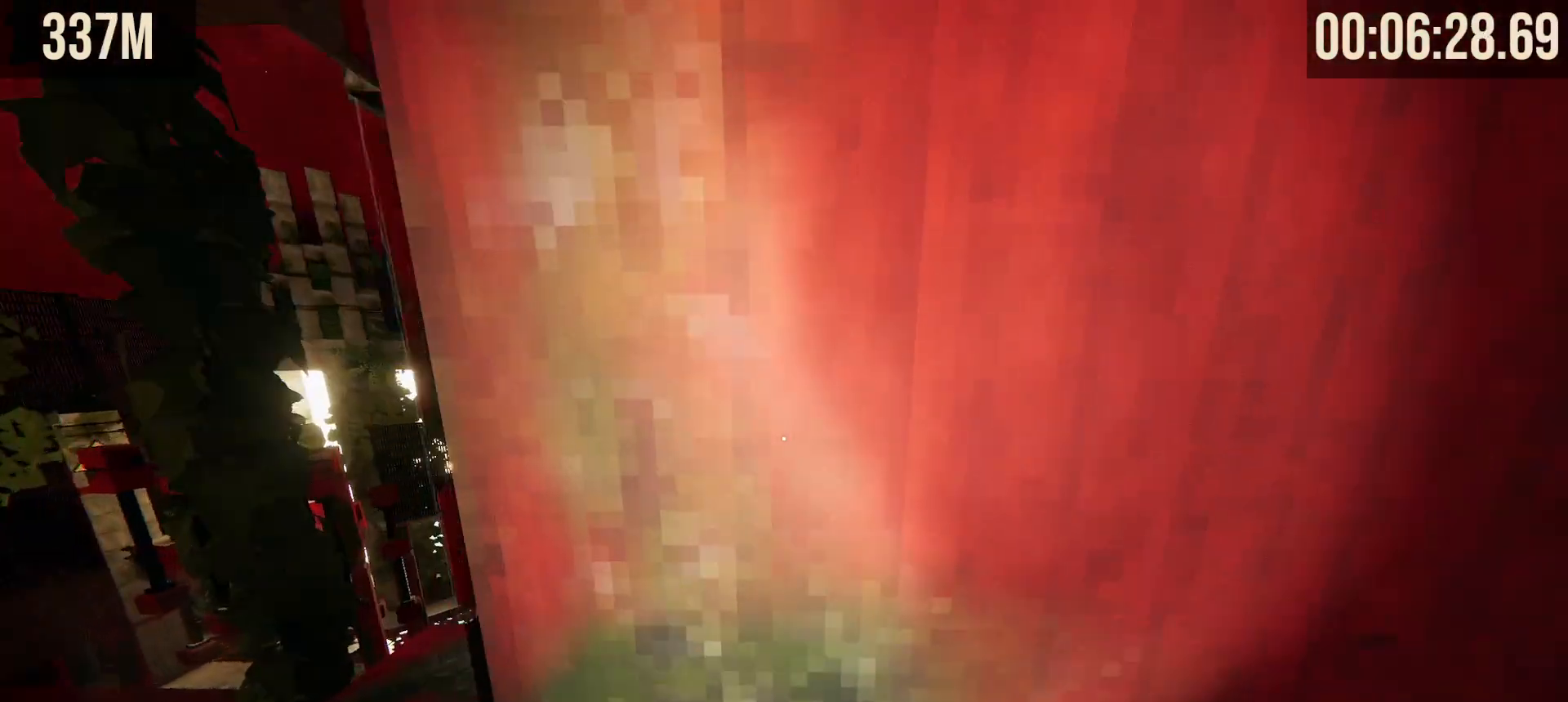
{"keys": ["shift", "w"], "mouse": [], "events": [[383, "w", "down"]]}
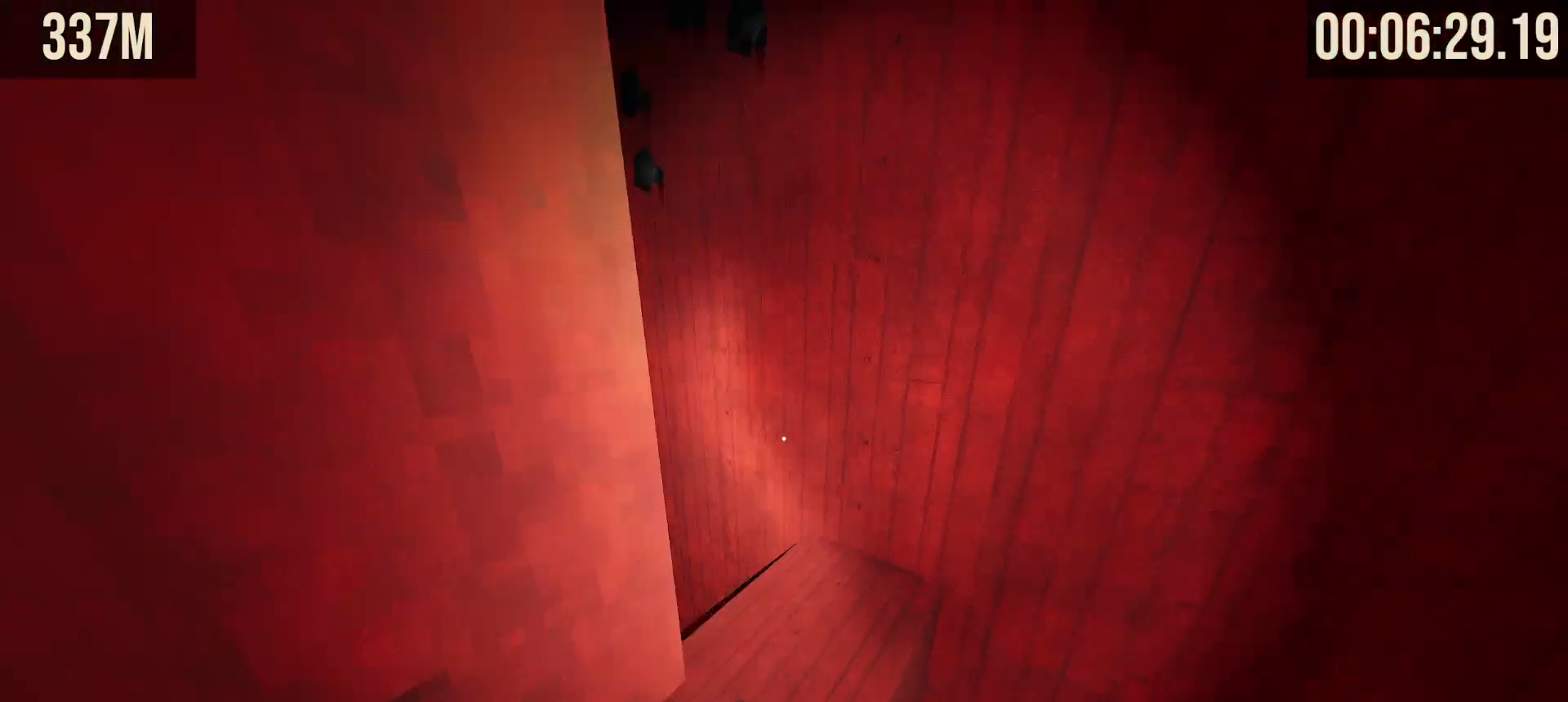
{"keys": ["shift", "w"], "mouse": [], "events": [[333, "space", "down"], [483, "space", "up"]]}
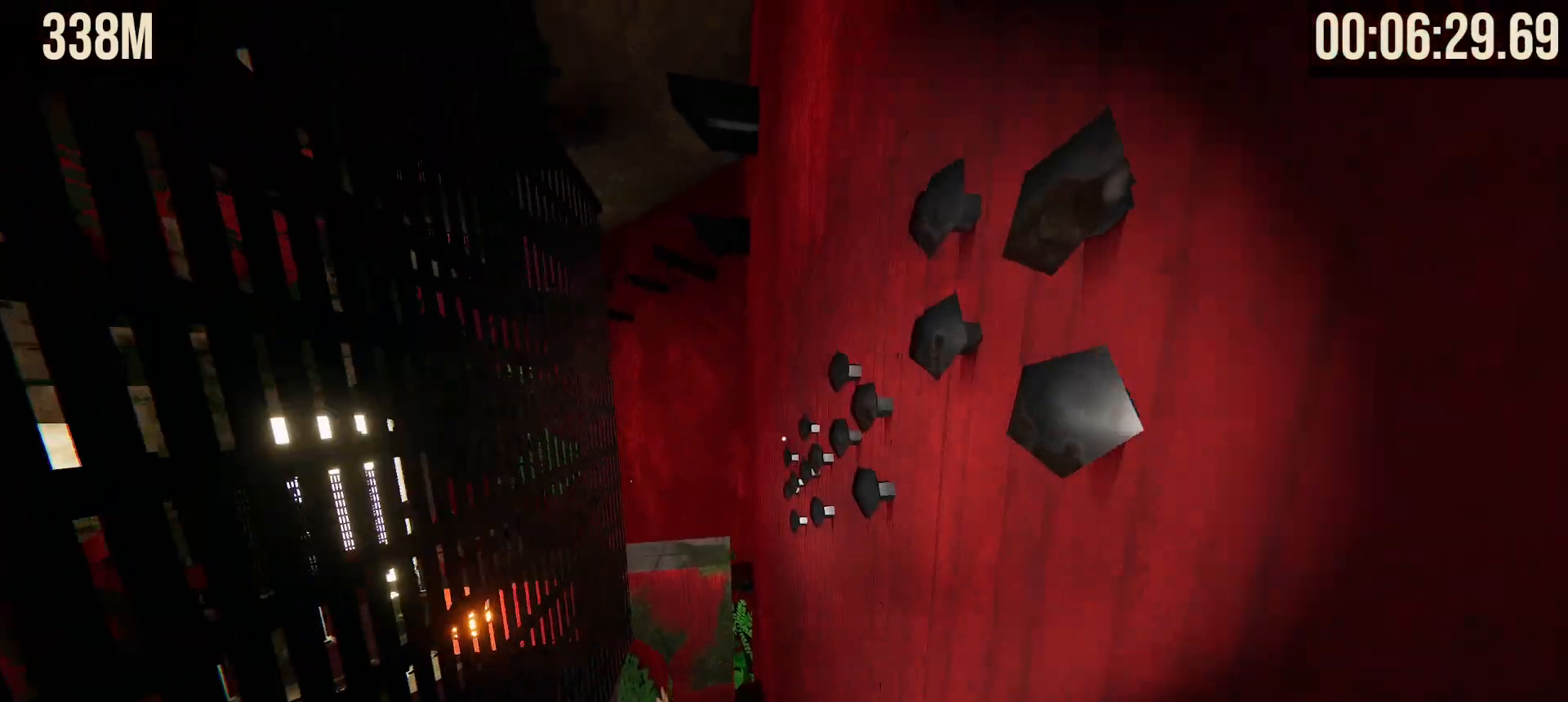
{"keys": ["shift", "w"], "mouse": [], "events": []}
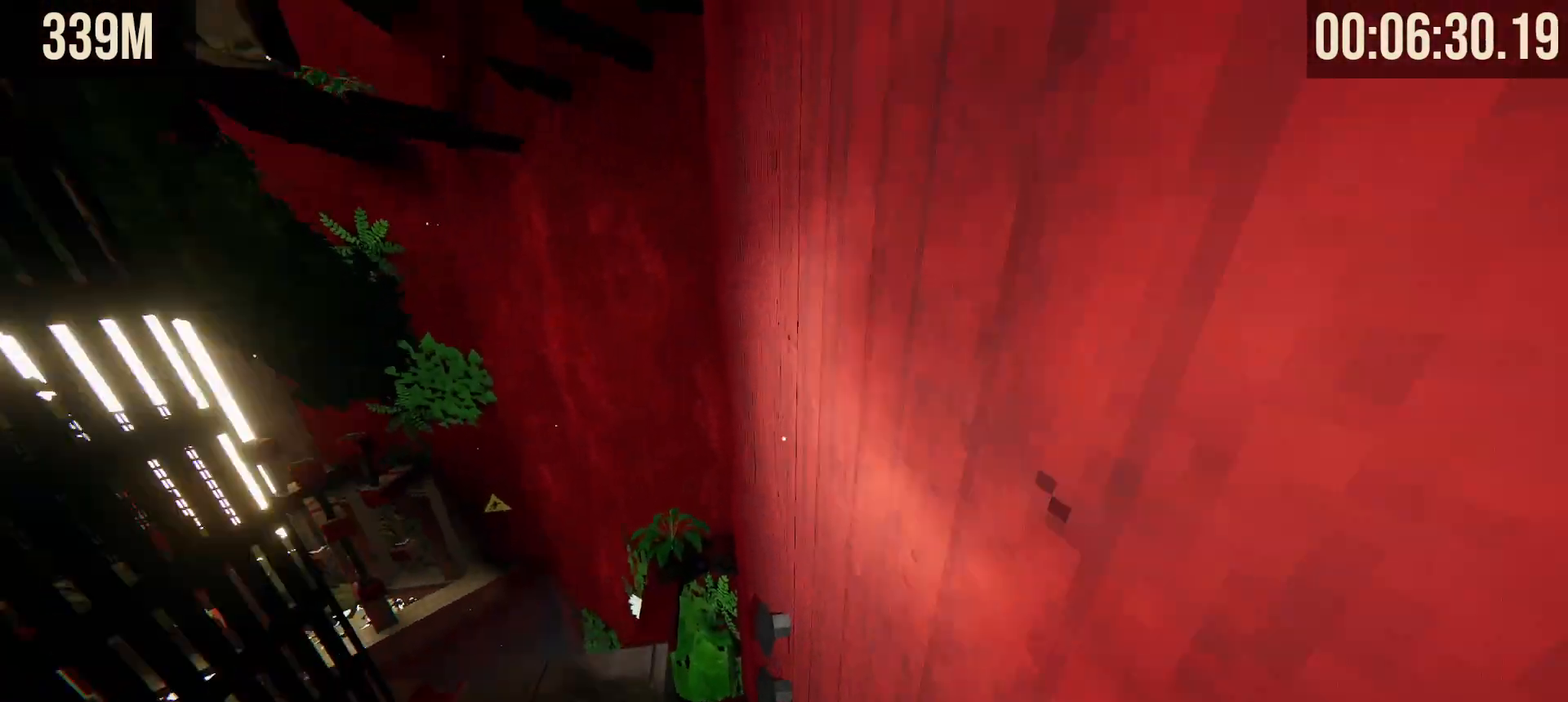
{"keys": ["shift", "w"], "mouse": [], "events": []}
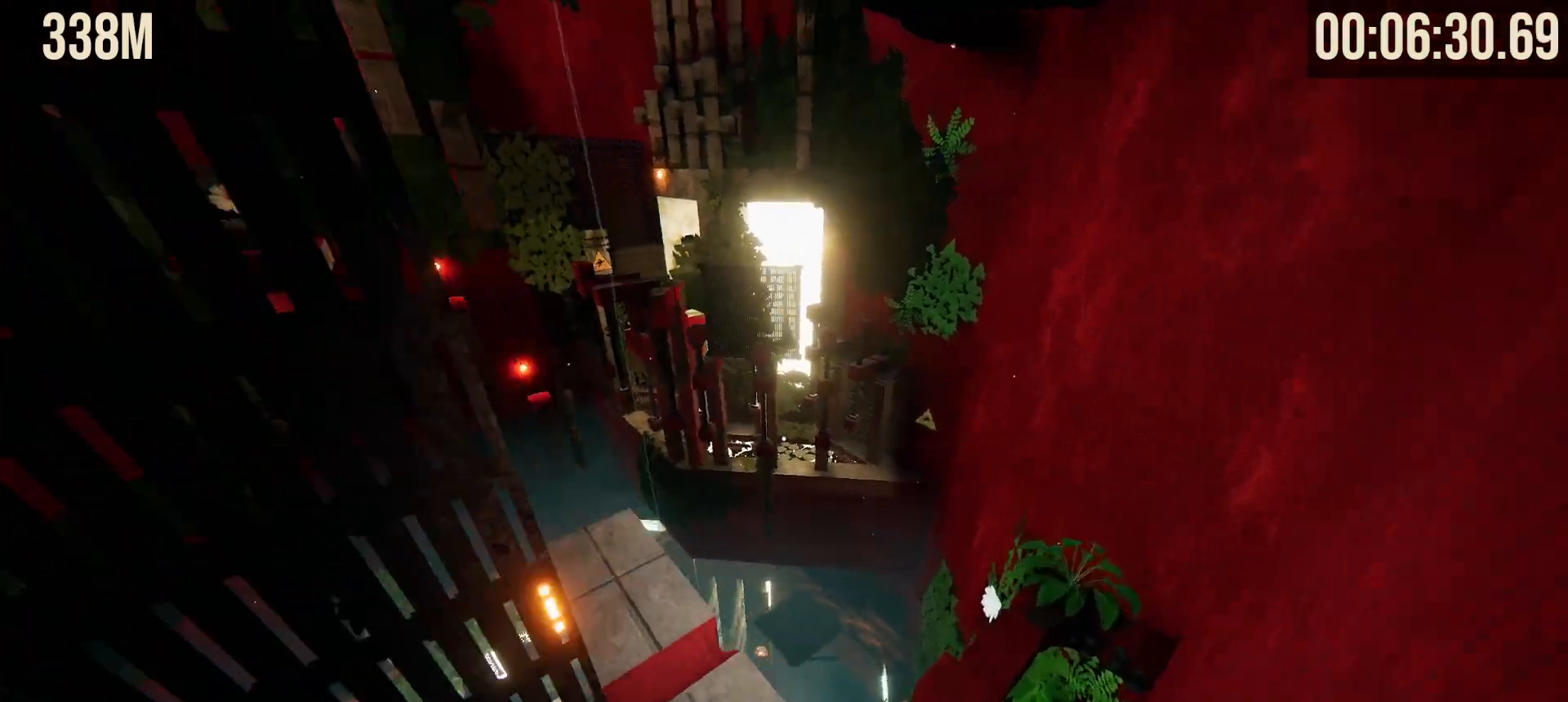
{"keys": ["shift"], "mouse": [], "events": [[117, "w", "up"]]}
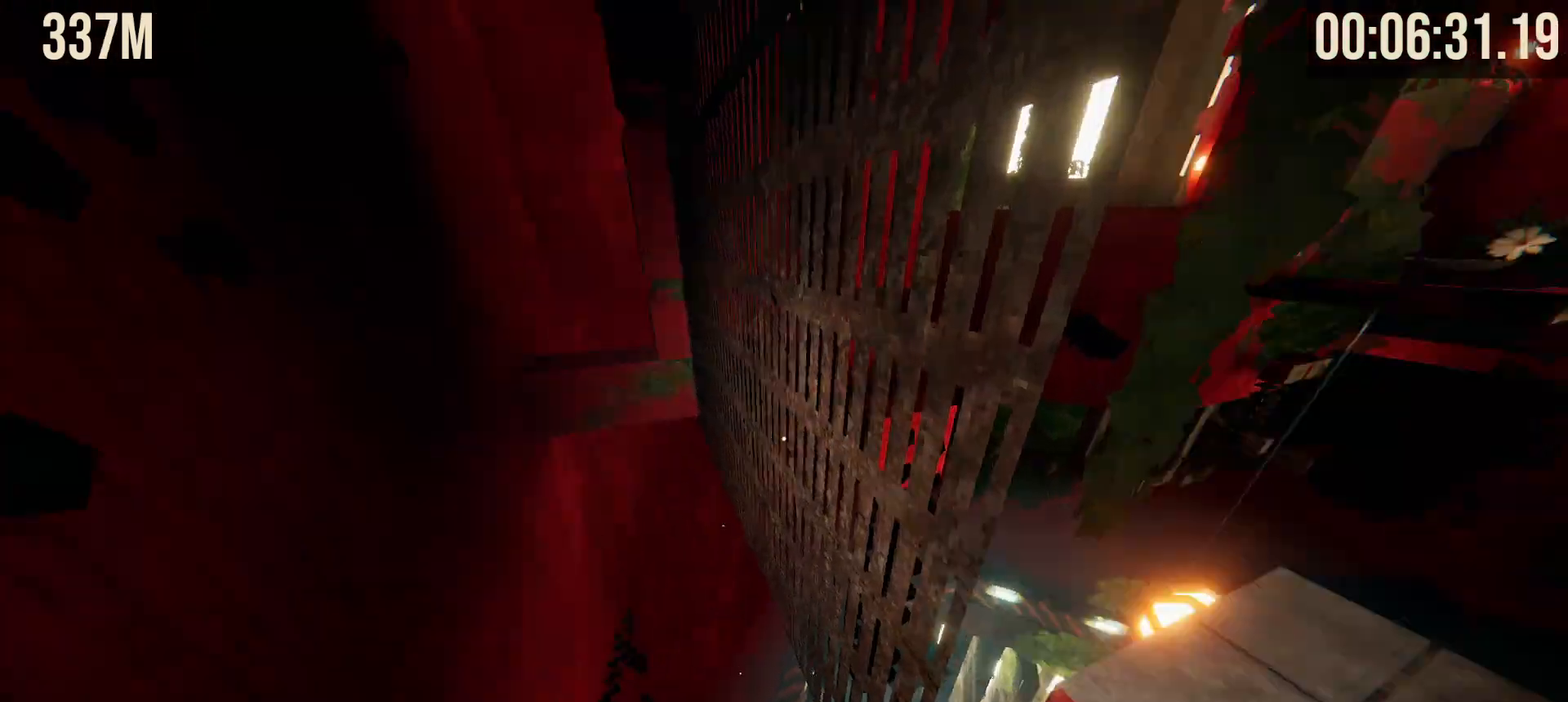
{"keys": ["shift", "w"], "mouse": [], "events": [[450, "w", "down"]]}
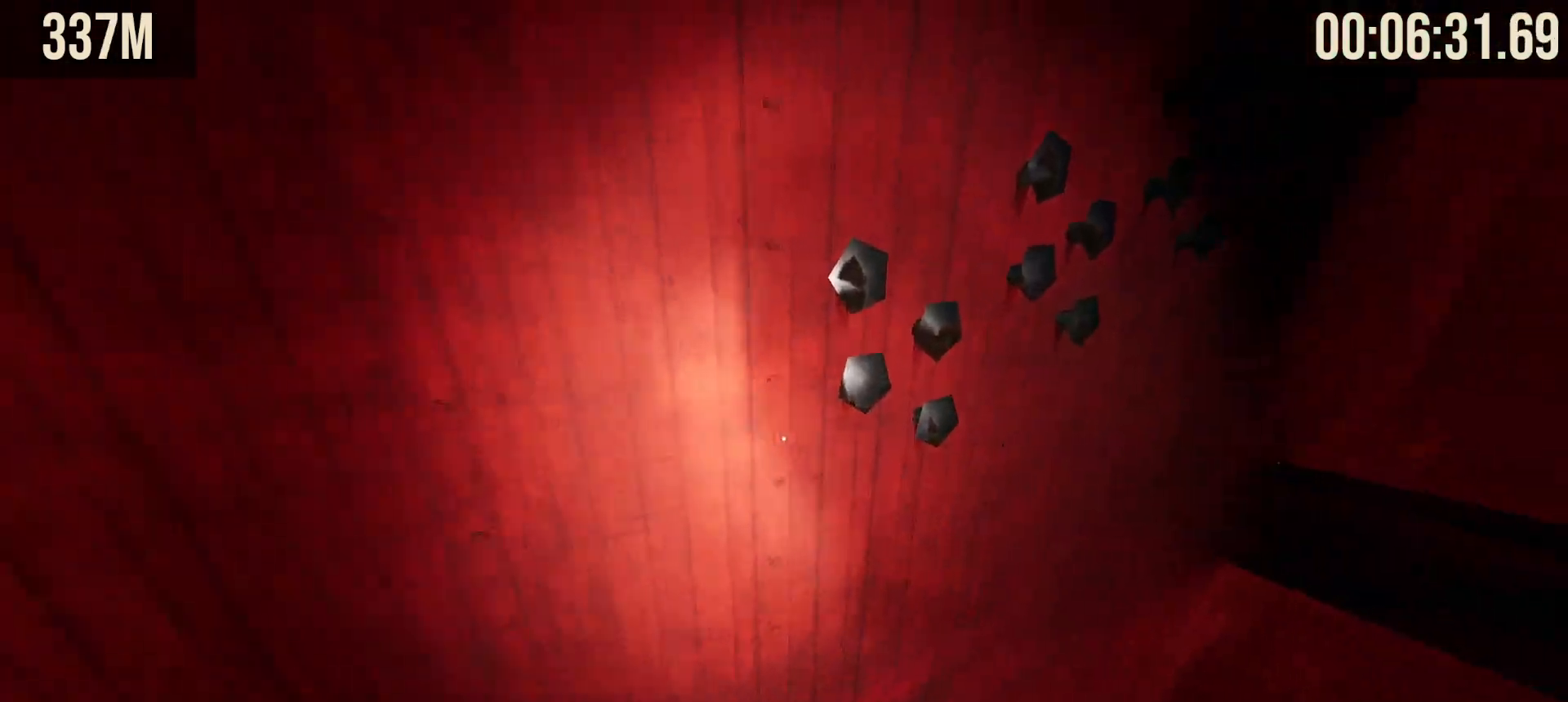
{"keys": ["shift", "w"], "mouse": [], "events": []}
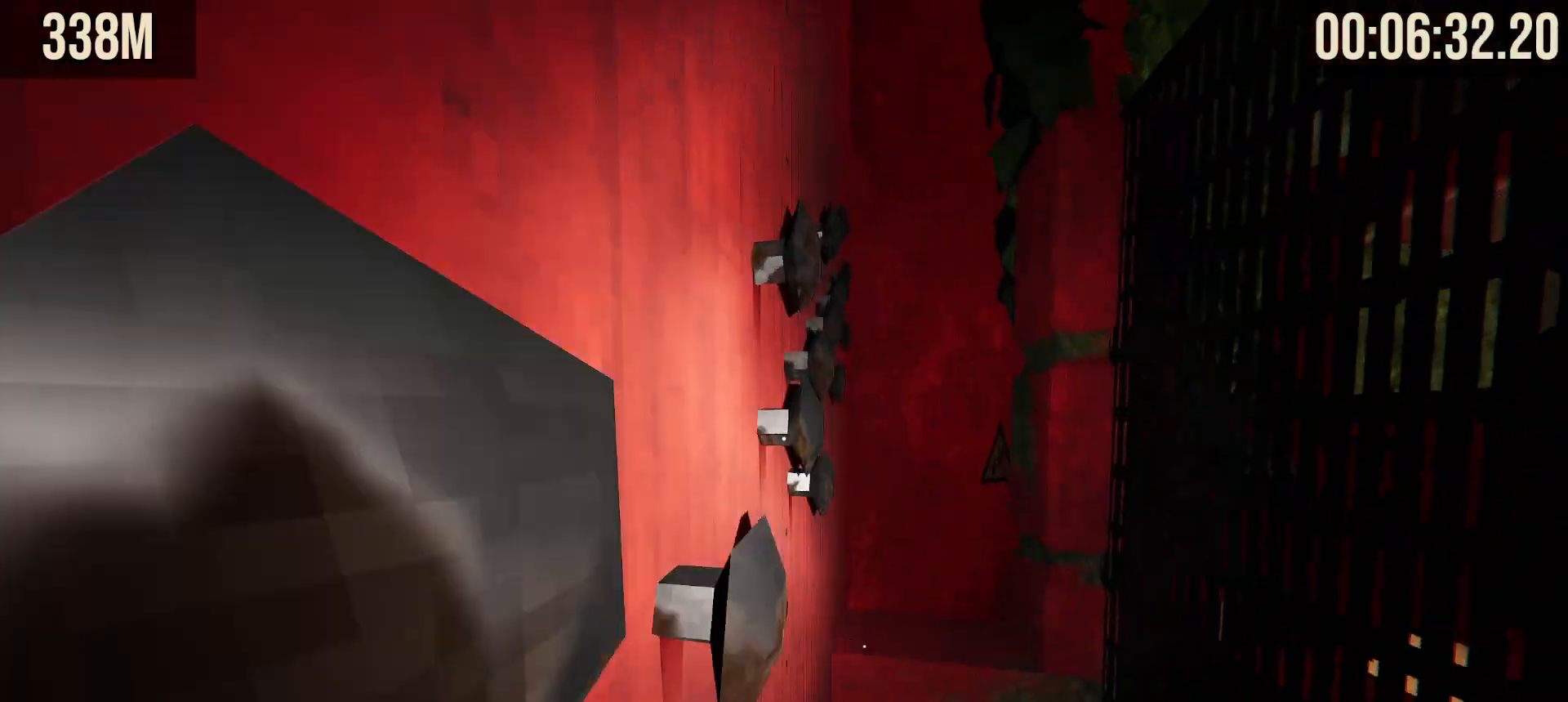
{"keys": ["shift", "w"], "mouse": [], "events": []}
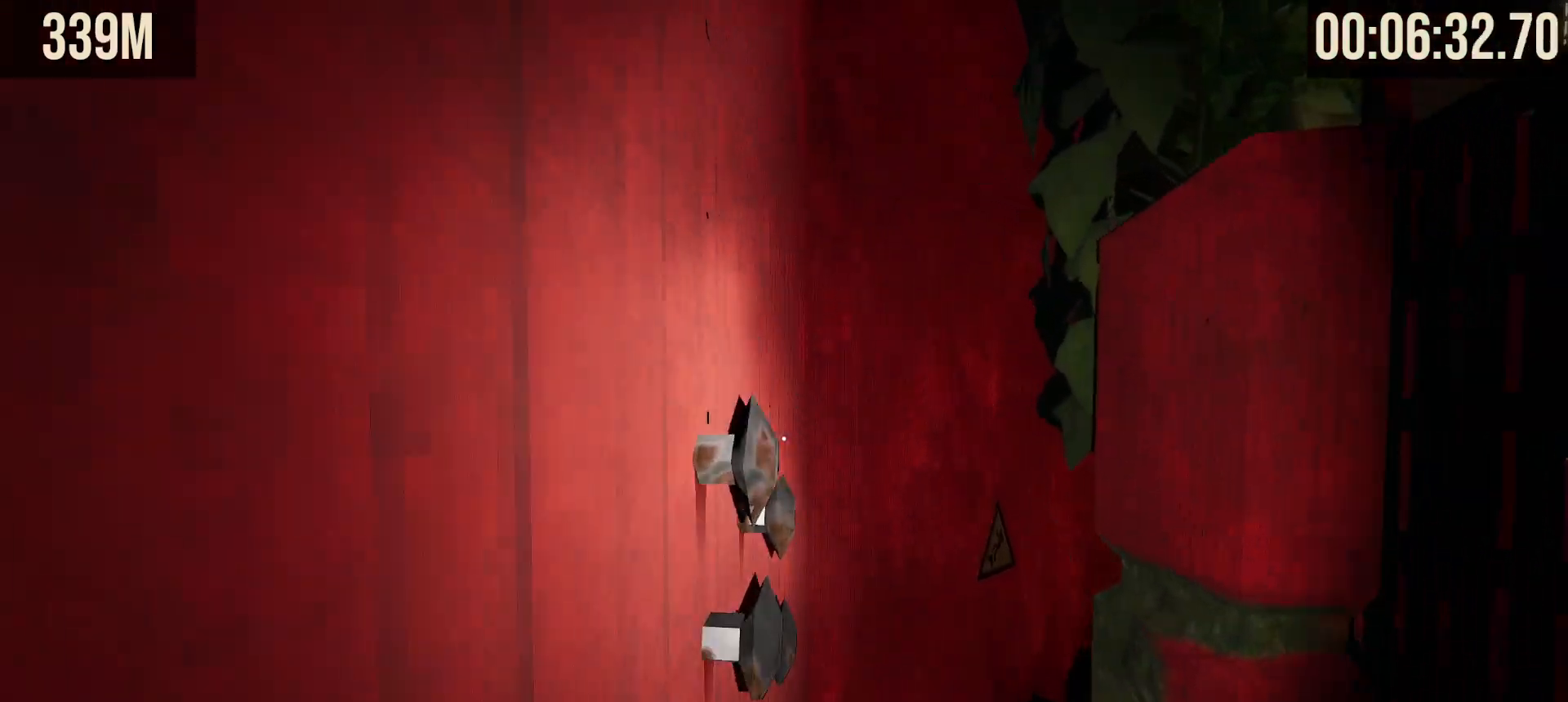
{"keys": ["shift", "w"], "mouse": [], "events": []}
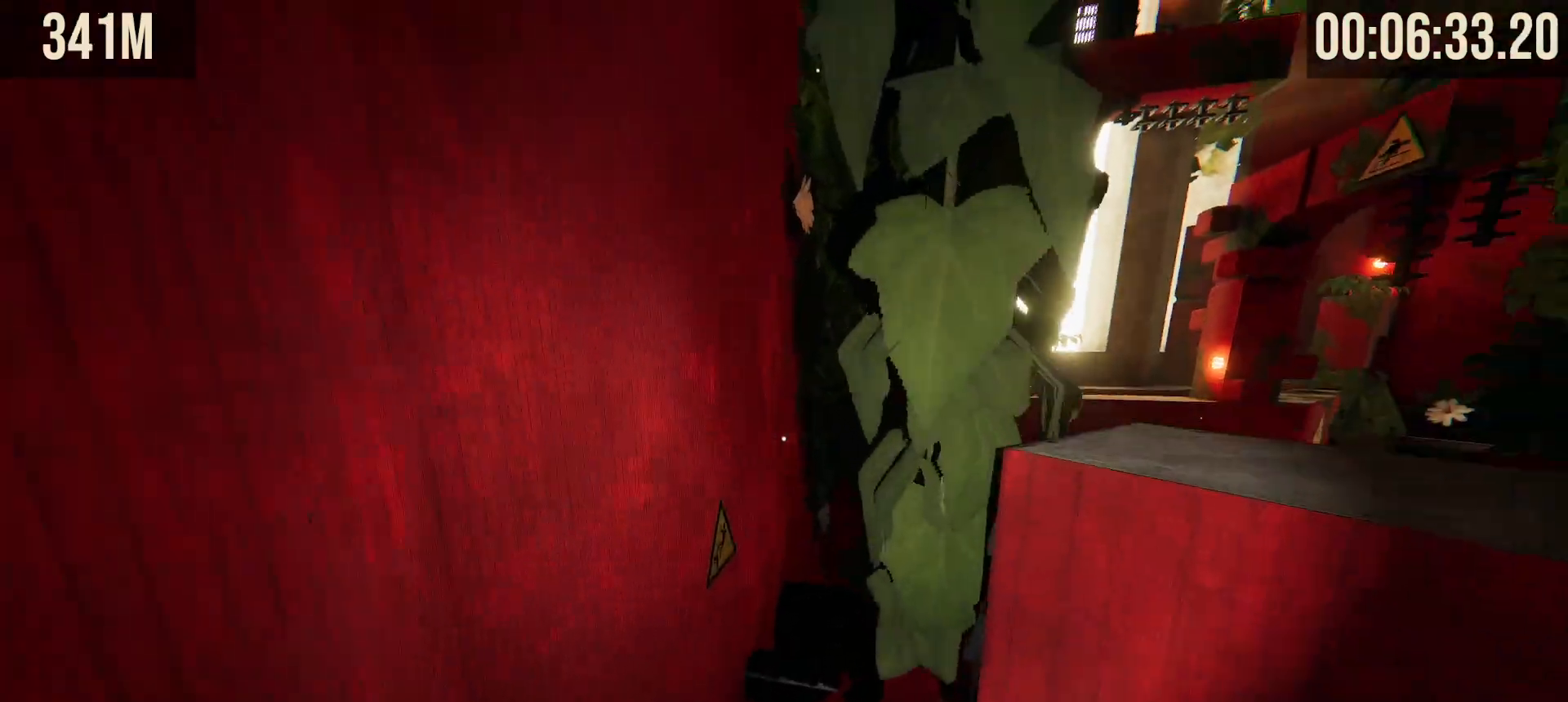
{"keys": ["shift", "w"], "mouse": [], "events": []}